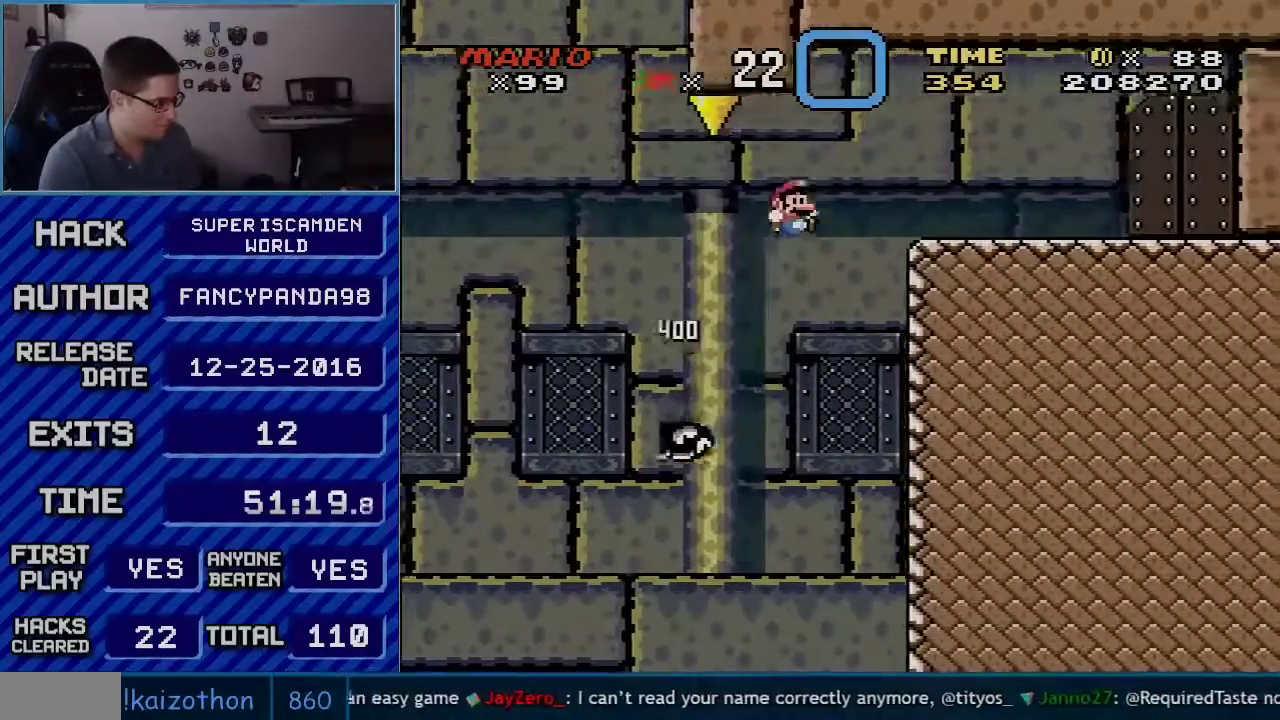
Gameplay with a controller (Nintendo layout); each line is a JSON object with the inputs held at the frame after it. "events" lists button and stick changes between this image and that frame as [ms after this image, input, new state], when the widget could be followed in between. Not read: L3 R3.
{"buttons": ["Y", "DPAD_RIGHT"], "events": [[17, "B", "up"], [300, "DPAD_LEFT", "down"], [300, "DPAD_RIGHT", "up"], [383, "B", "down"], [383, "DPAD_LEFT", "up"], [383, "DPAD_RIGHT", "down"], [450, "B", "up"]]}
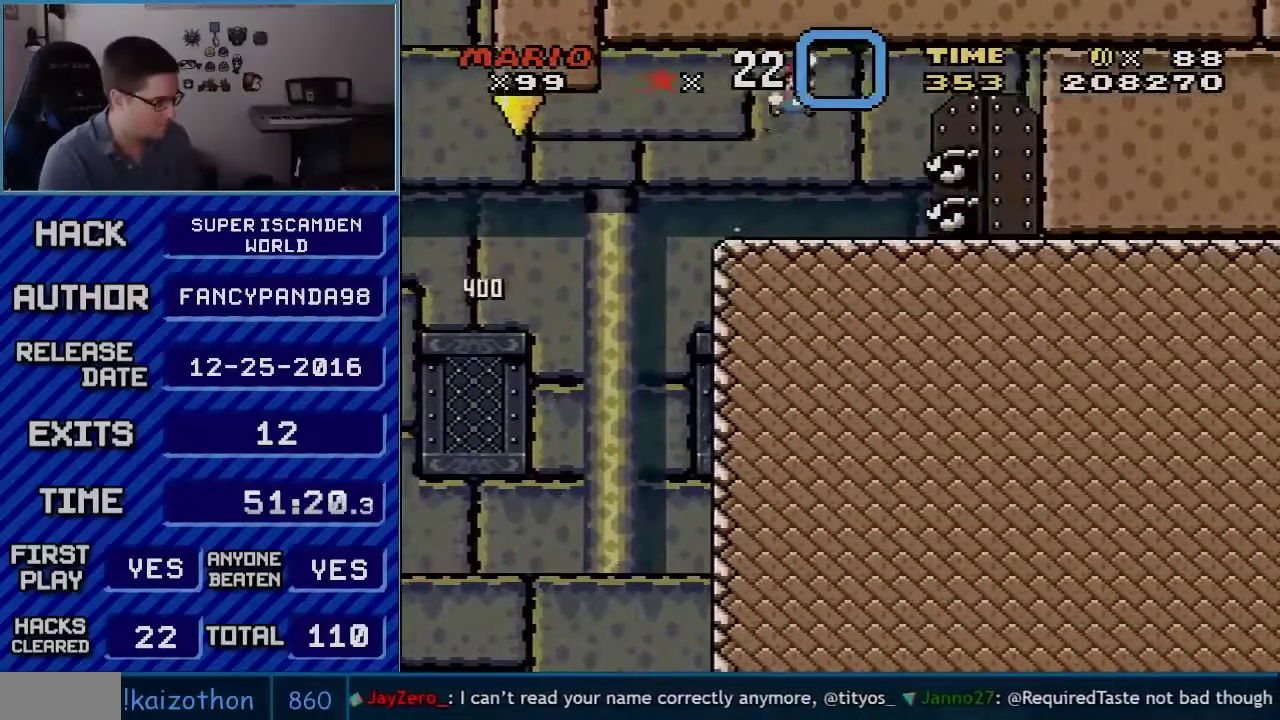
{"buttons": ["Y"], "events": [[50, "B", "down"], [267, "B", "up"], [383, "DPAD_RIGHT", "up"]]}
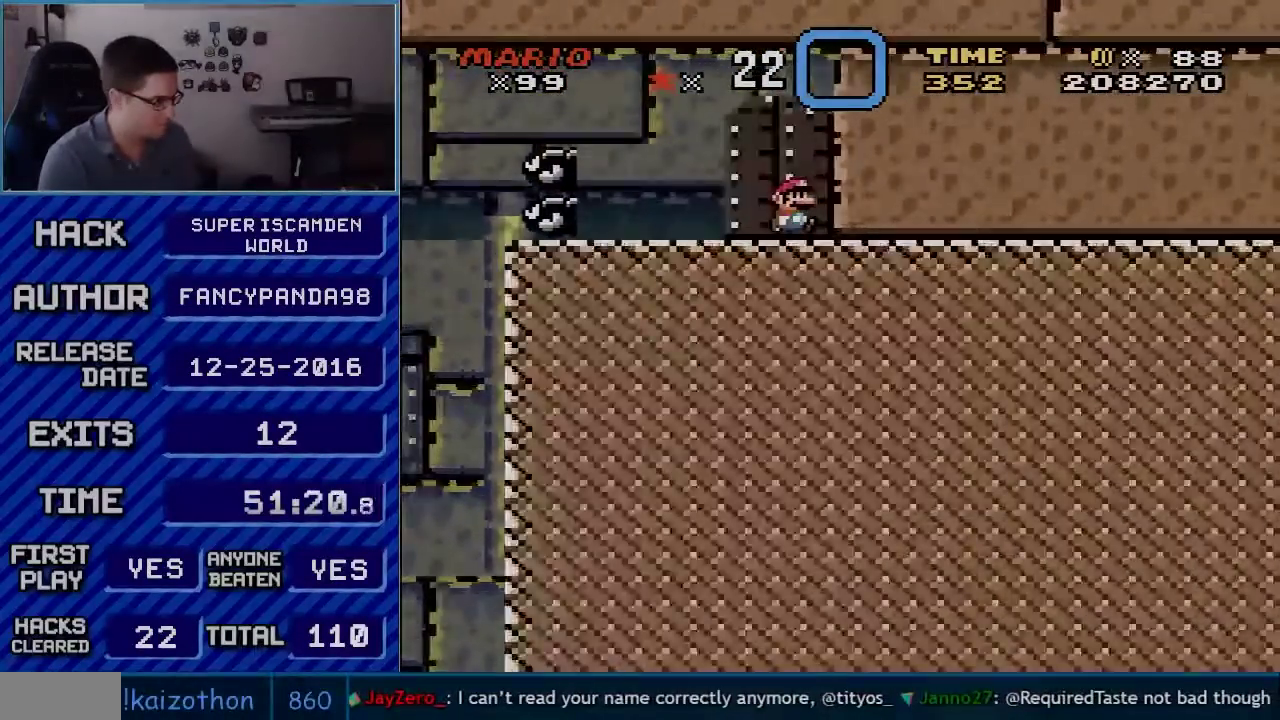
{"buttons": ["Y"], "events": [[17, "DPAD_UP", "down"], [133, "DPAD_UP", "up"]]}
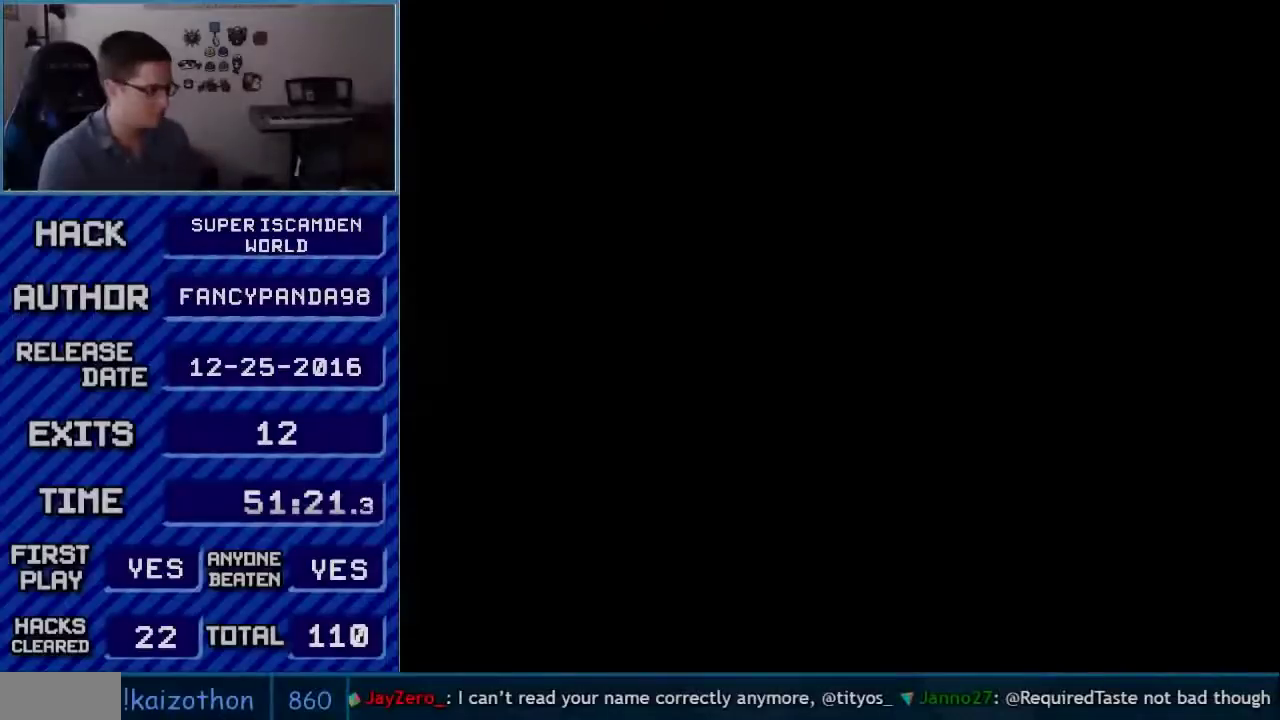
{"buttons": ["Y"], "events": []}
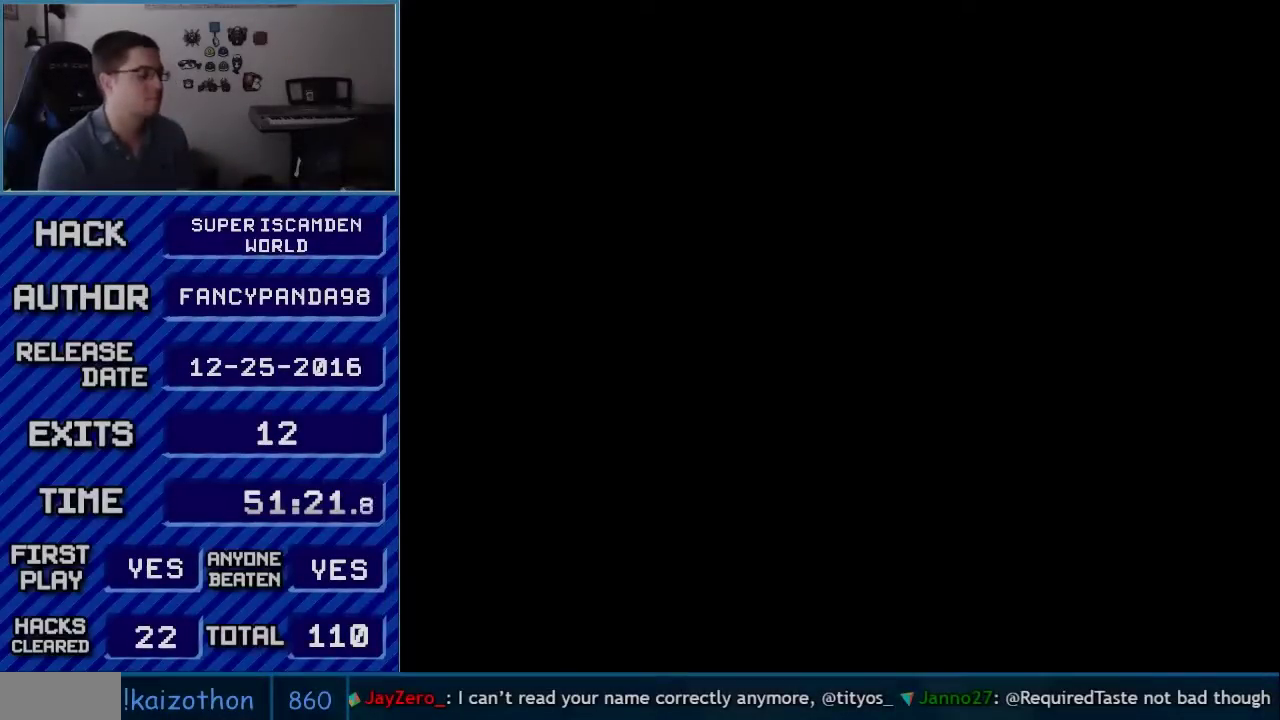
{"buttons": ["Y"], "events": []}
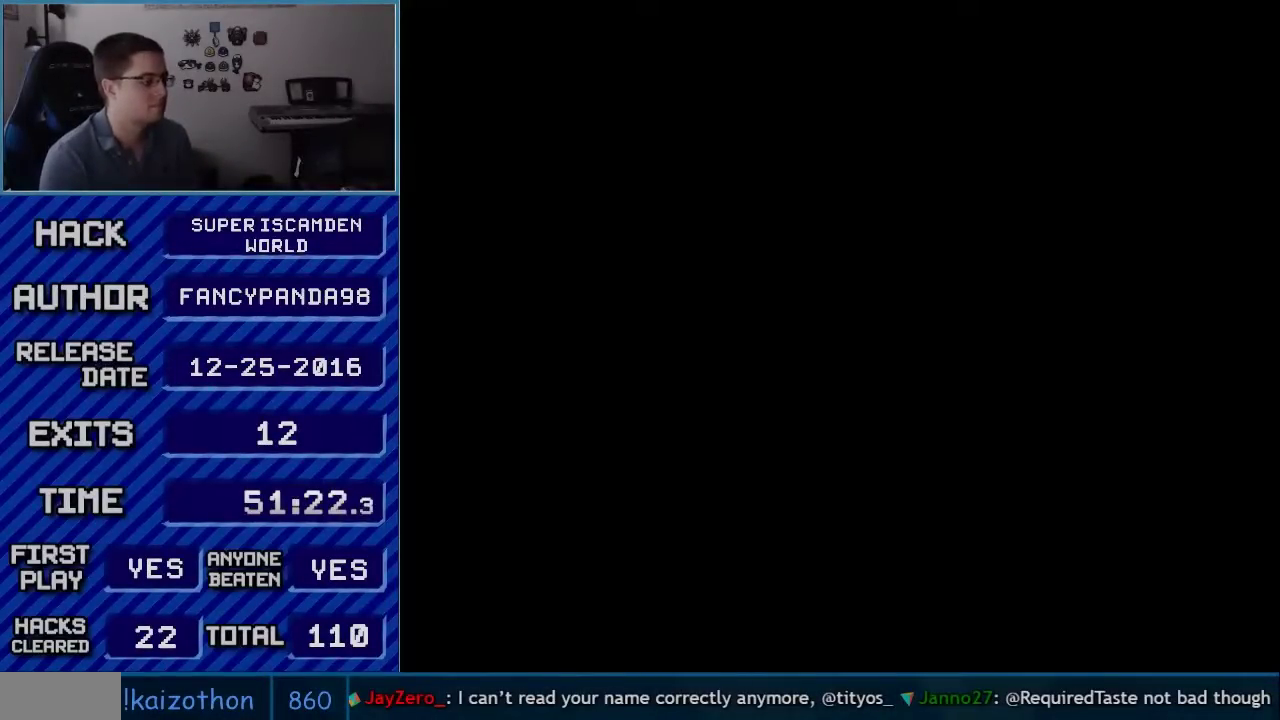
{"buttons": ["B", "Y", "DPAD_RIGHT"], "events": [[50, "B", "down"], [50, "DPAD_RIGHT", "down"]]}
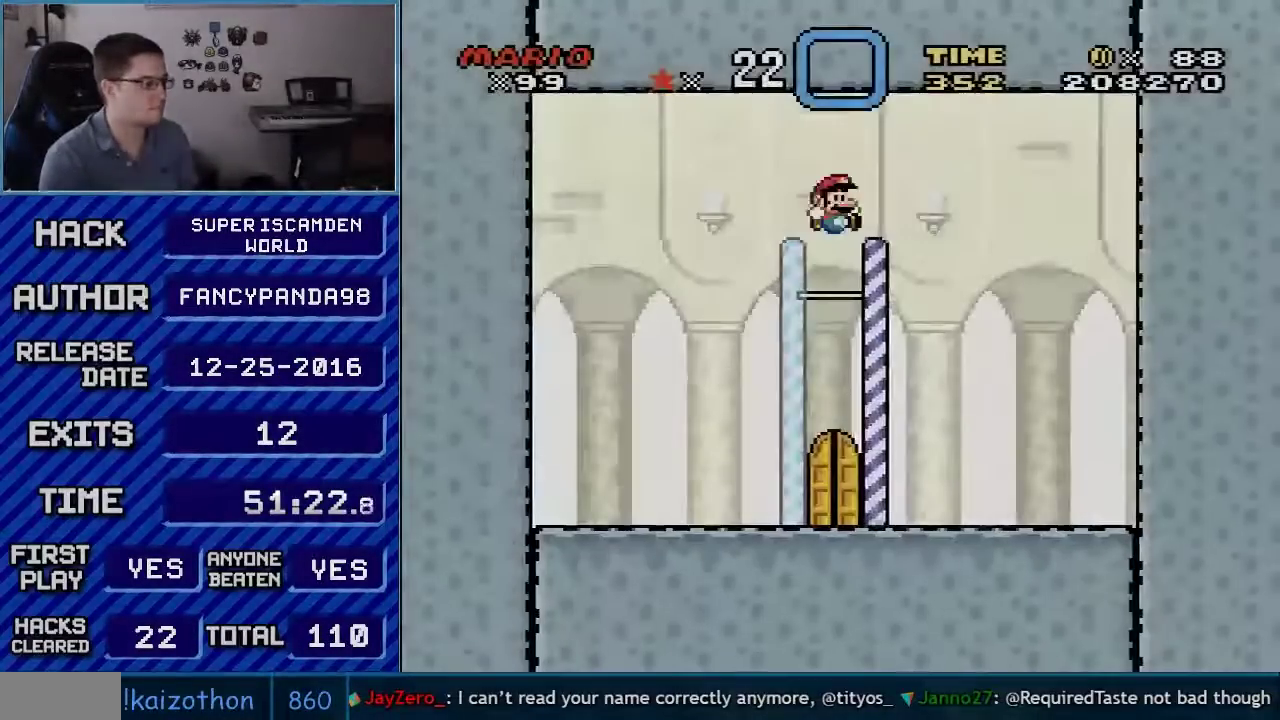
{"buttons": ["B", "Y"], "events": [[50, "DPAD_RIGHT", "up"]]}
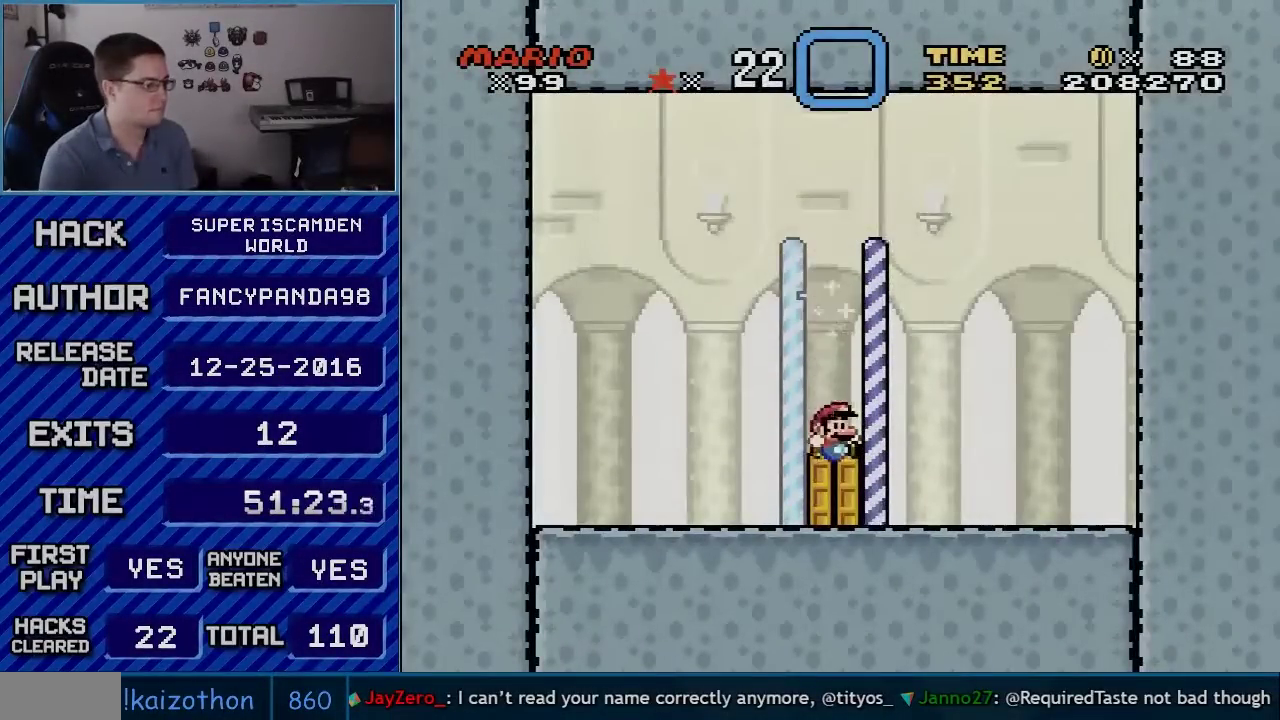
{"buttons": ["B", "Y"], "events": [[133, "DPAD_UP", "down"], [233, "DPAD_UP", "up"]]}
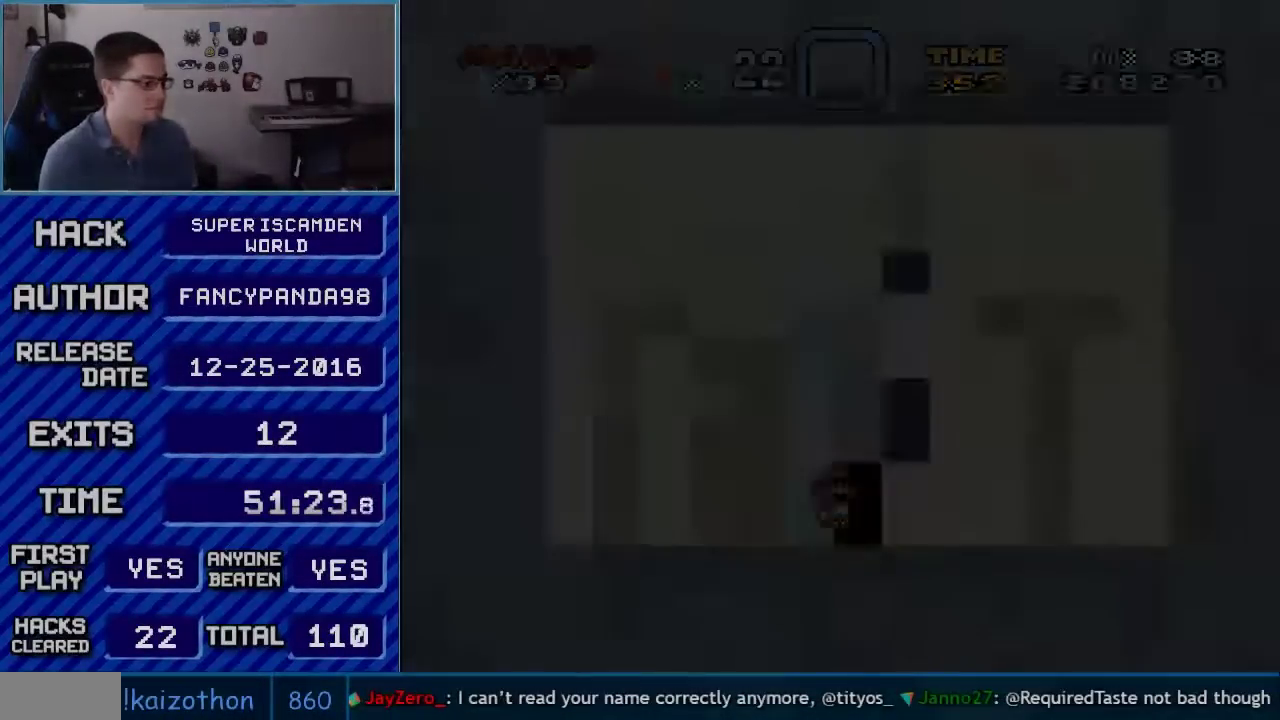
{"buttons": ["B", "Y"], "events": []}
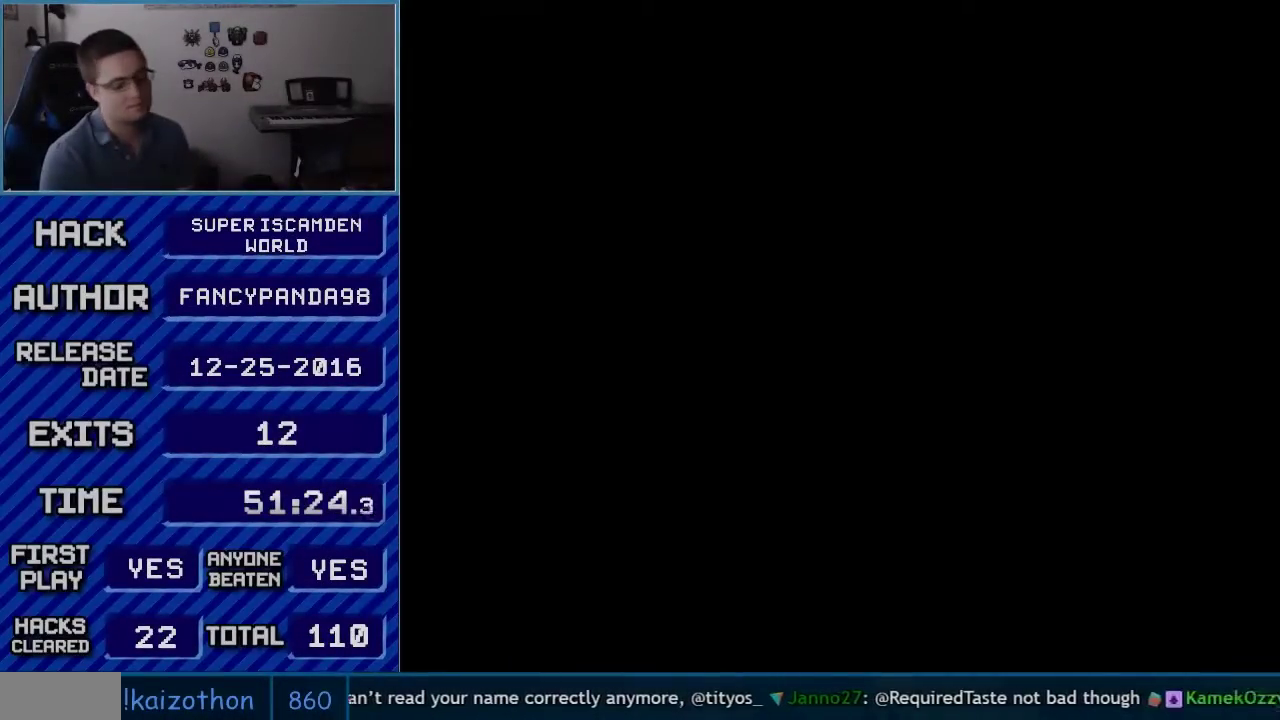
{"buttons": ["B", "Y"], "events": []}
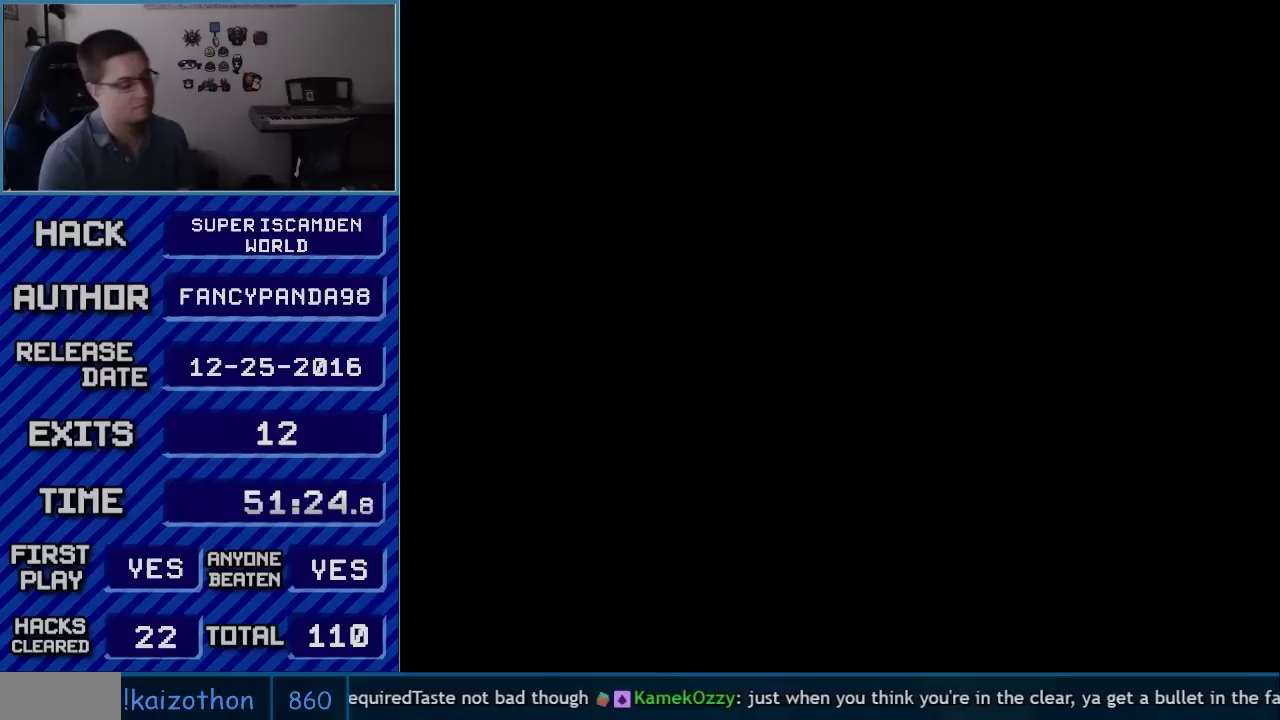
{"buttons": ["B", "Y"], "events": []}
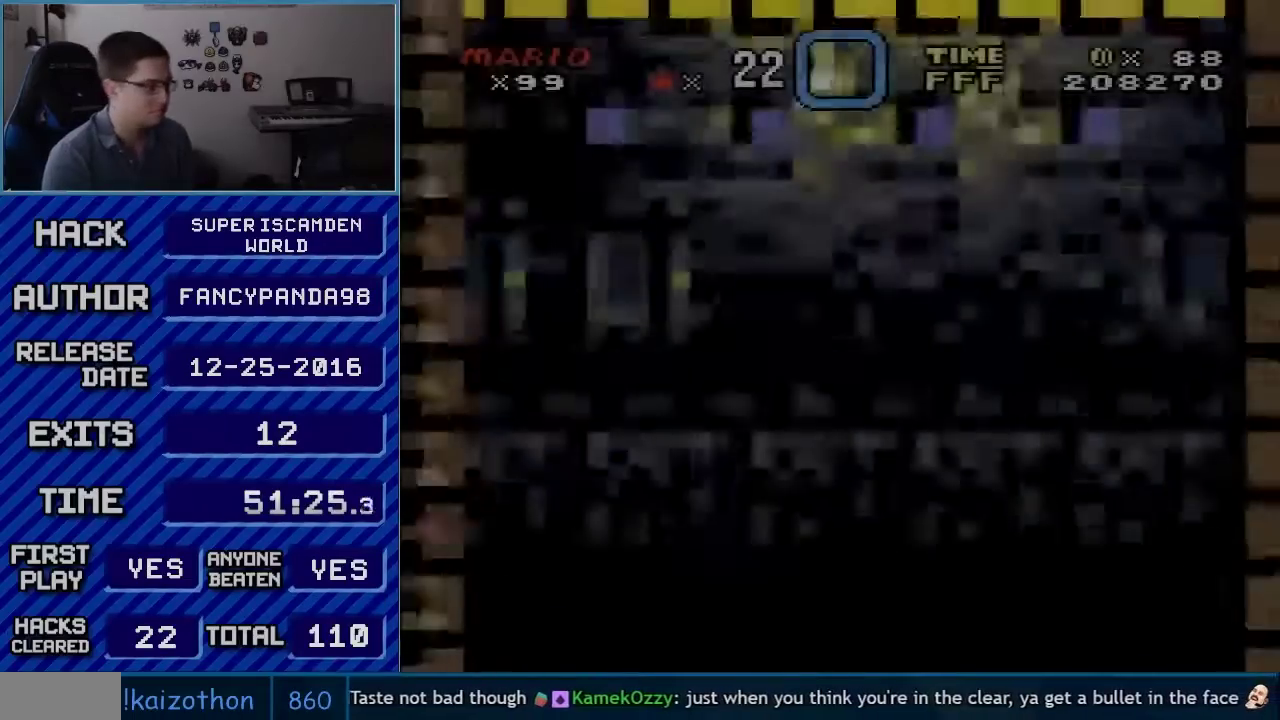
{"buttons": ["B", "Y"], "events": []}
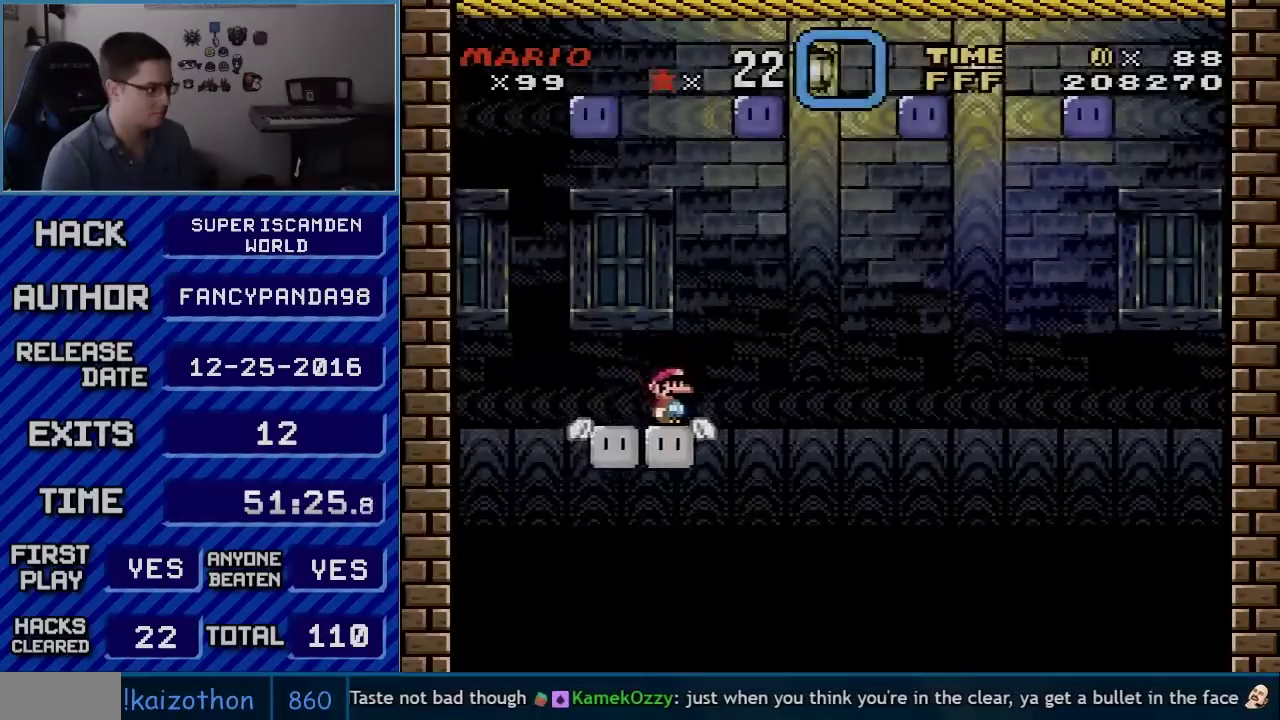
{"buttons": ["Y"], "events": [[450, "B", "up"]]}
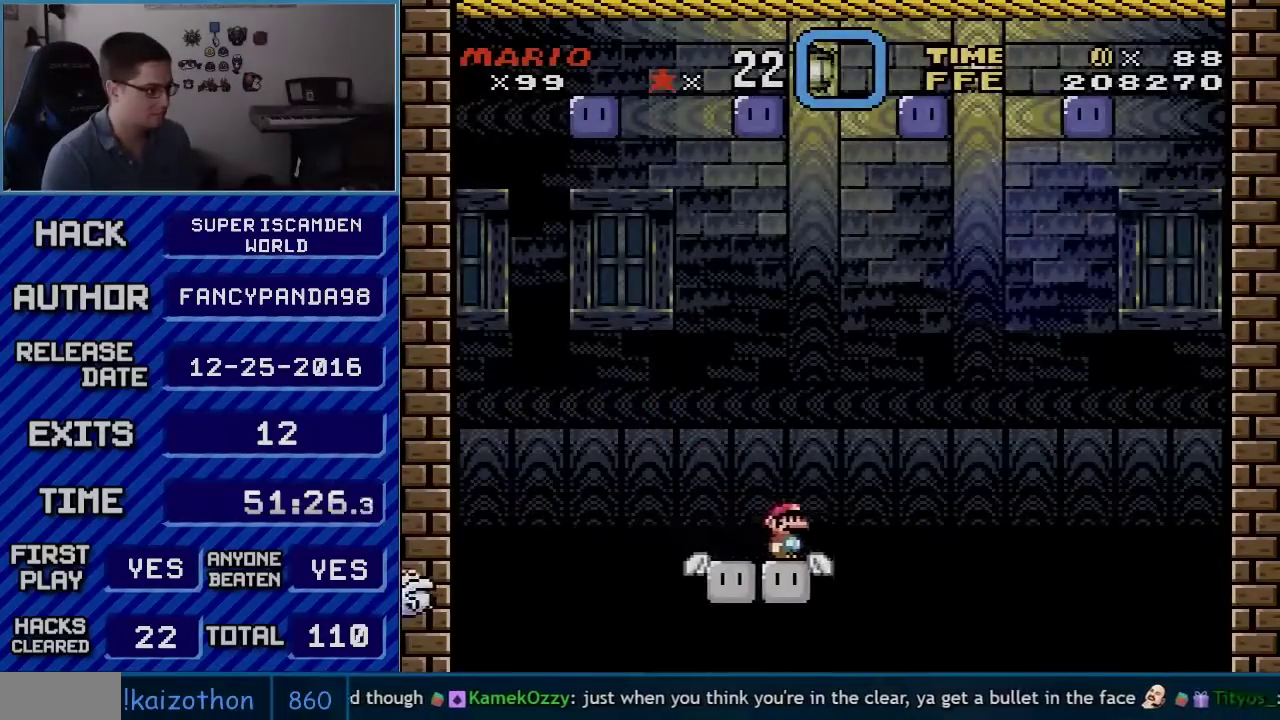
{"buttons": ["Y", "DPAD_LEFT"], "events": [[483, "DPAD_LEFT", "down"]]}
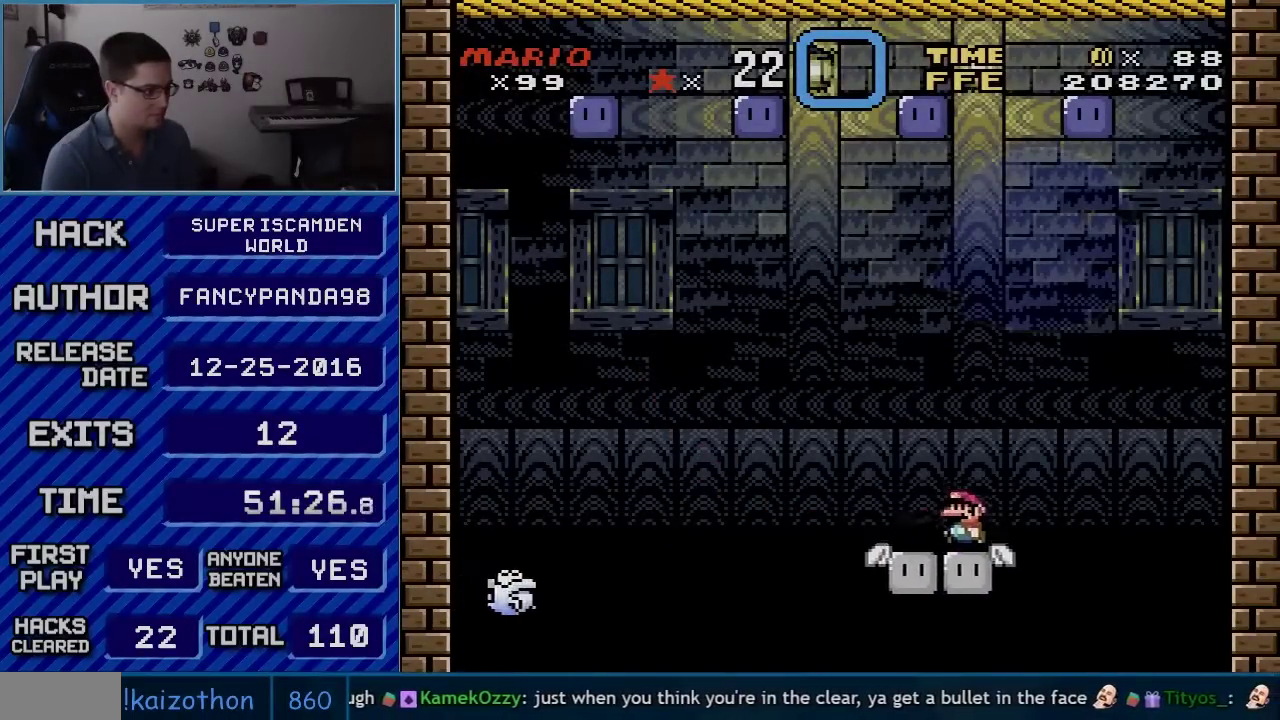
{"buttons": ["Y"], "events": [[133, "DPAD_LEFT", "up"]]}
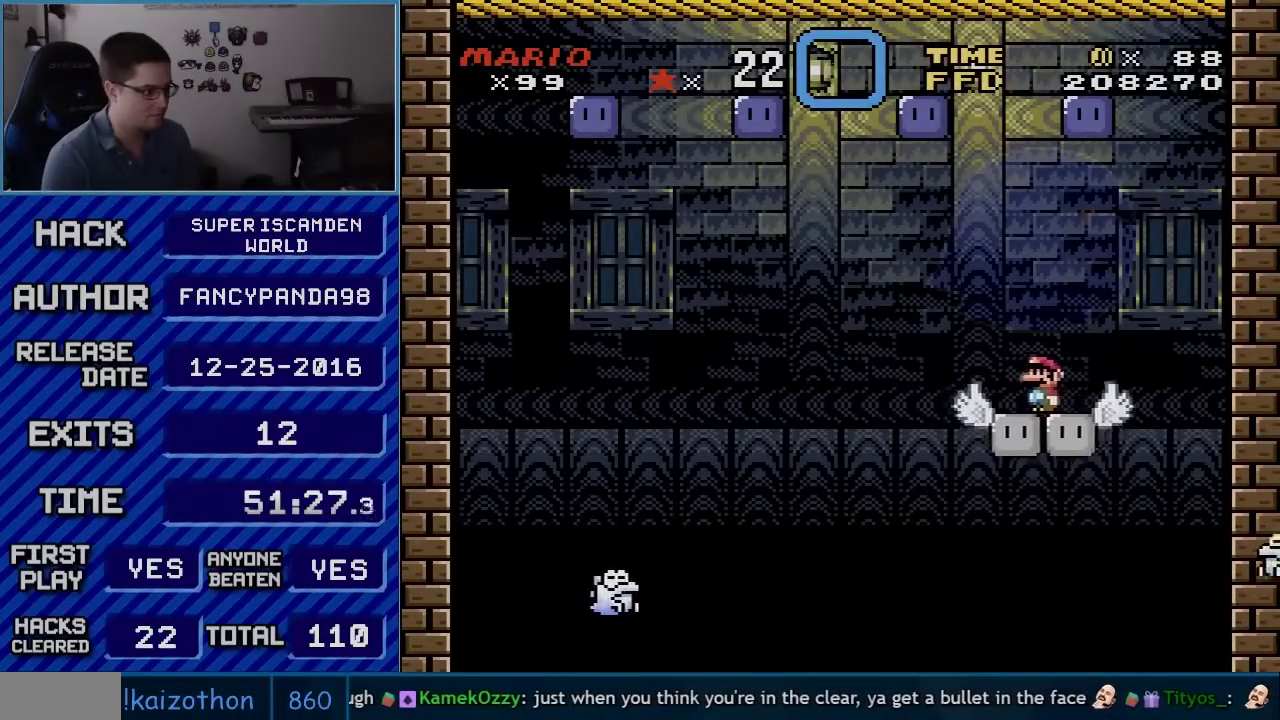
{"buttons": ["Y"], "events": []}
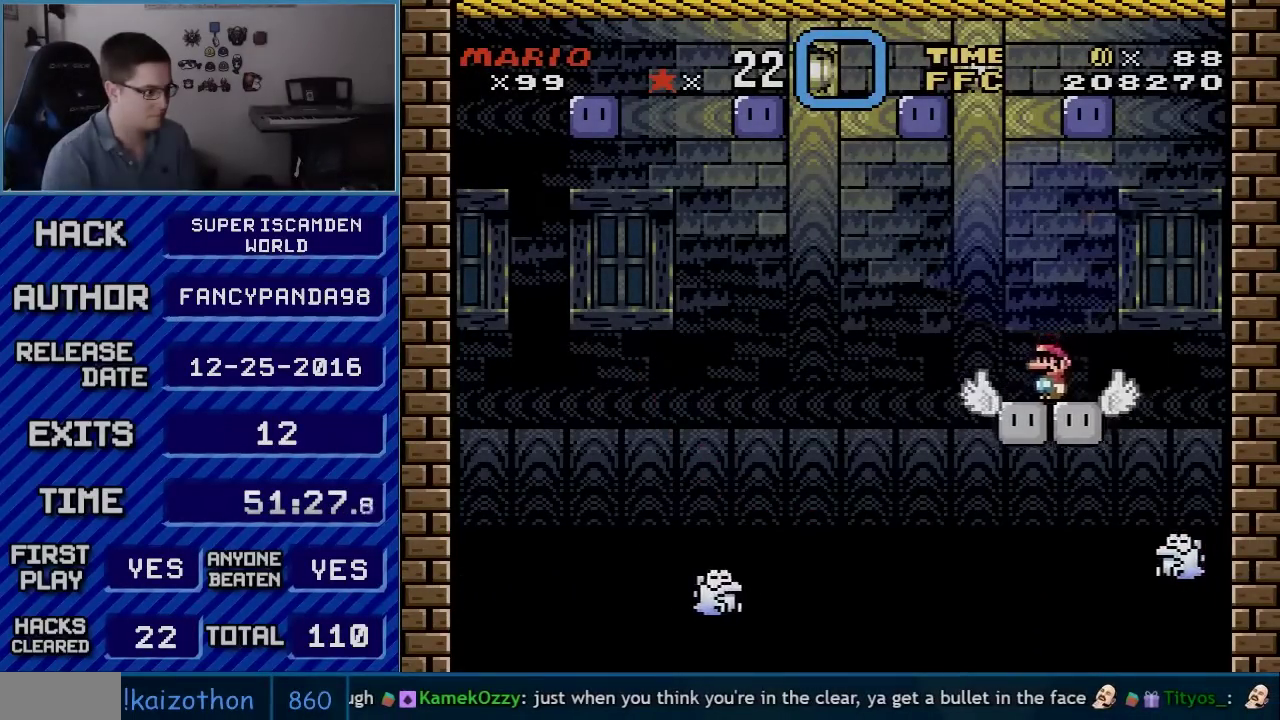
{"buttons": ["B", "Y", "DPAD_LEFT"], "events": [[483, "B", "down"], [483, "DPAD_LEFT", "down"]]}
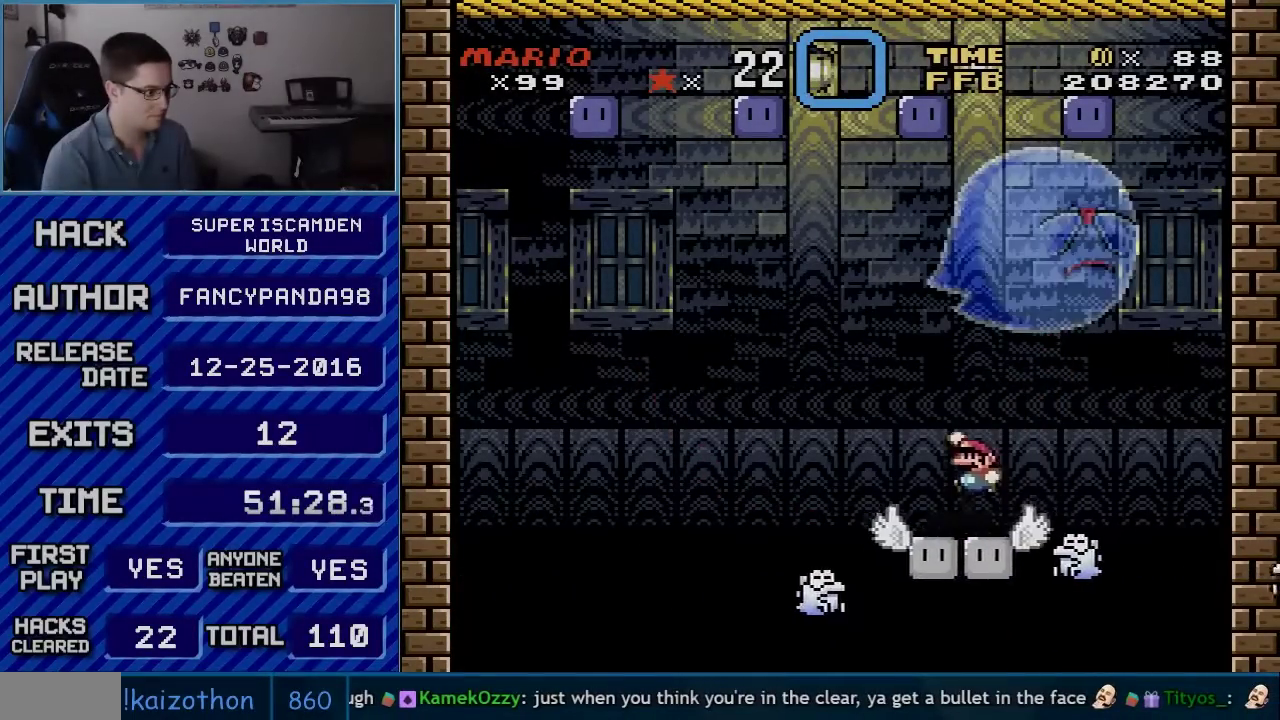
{"buttons": ["B", "Y", "DPAD_LEFT"], "events": [[83, "B", "up"], [200, "B", "down"]]}
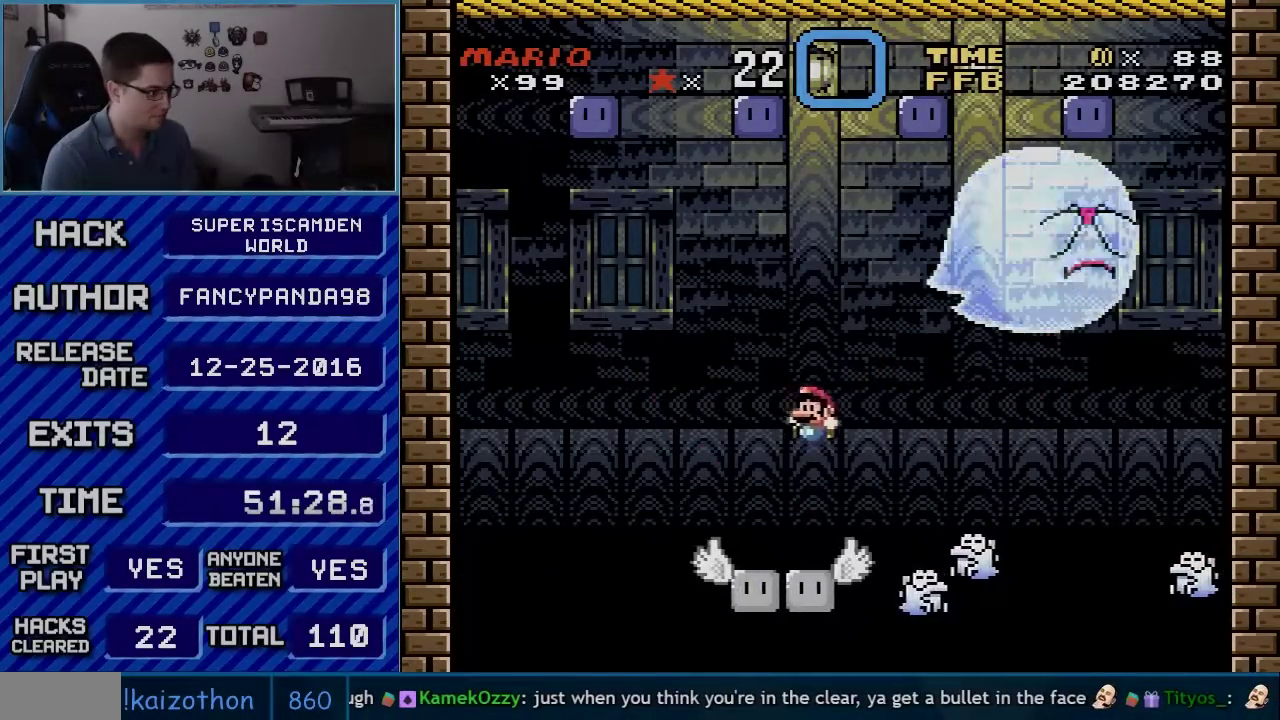
{"buttons": ["B", "Y"], "events": [[100, "DPAD_LEFT", "up"], [133, "DPAD_RIGHT", "down"], [267, "DPAD_RIGHT", "up"]]}
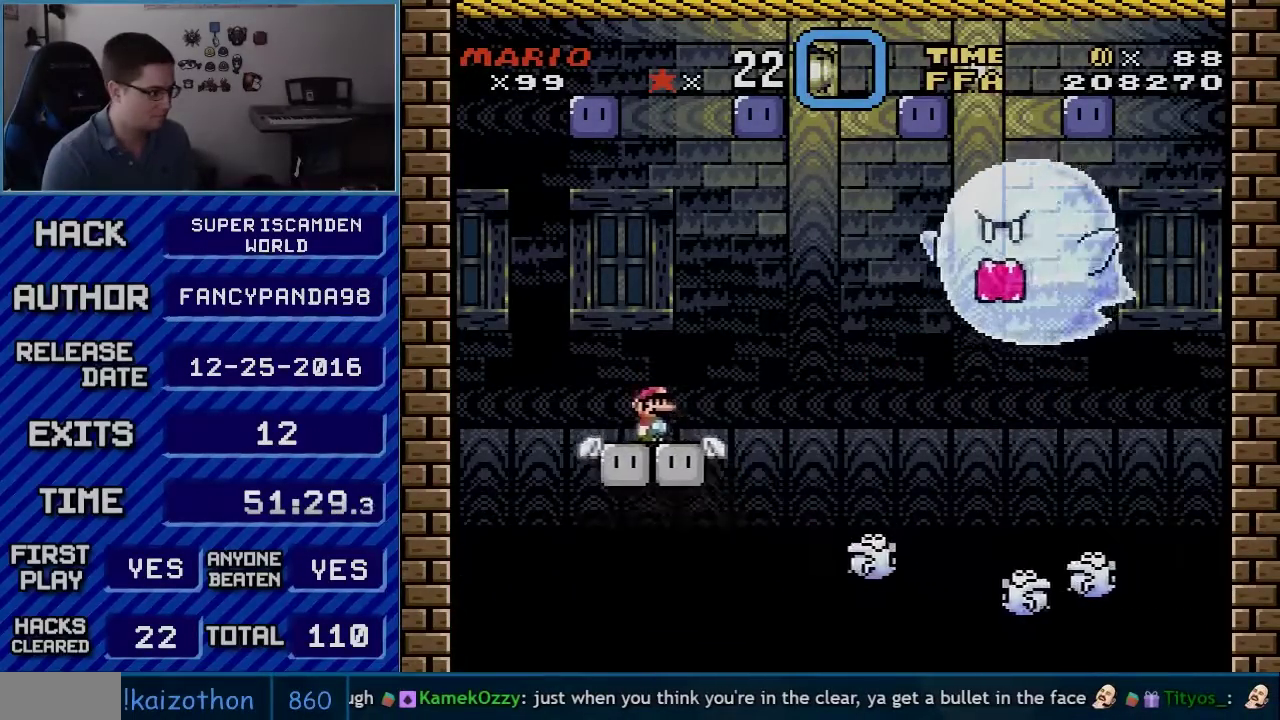
{"buttons": ["DPAD_RIGHT"], "events": [[317, "B", "up"], [383, "DPAD_RIGHT", "down"], [483, "Y", "up"]]}
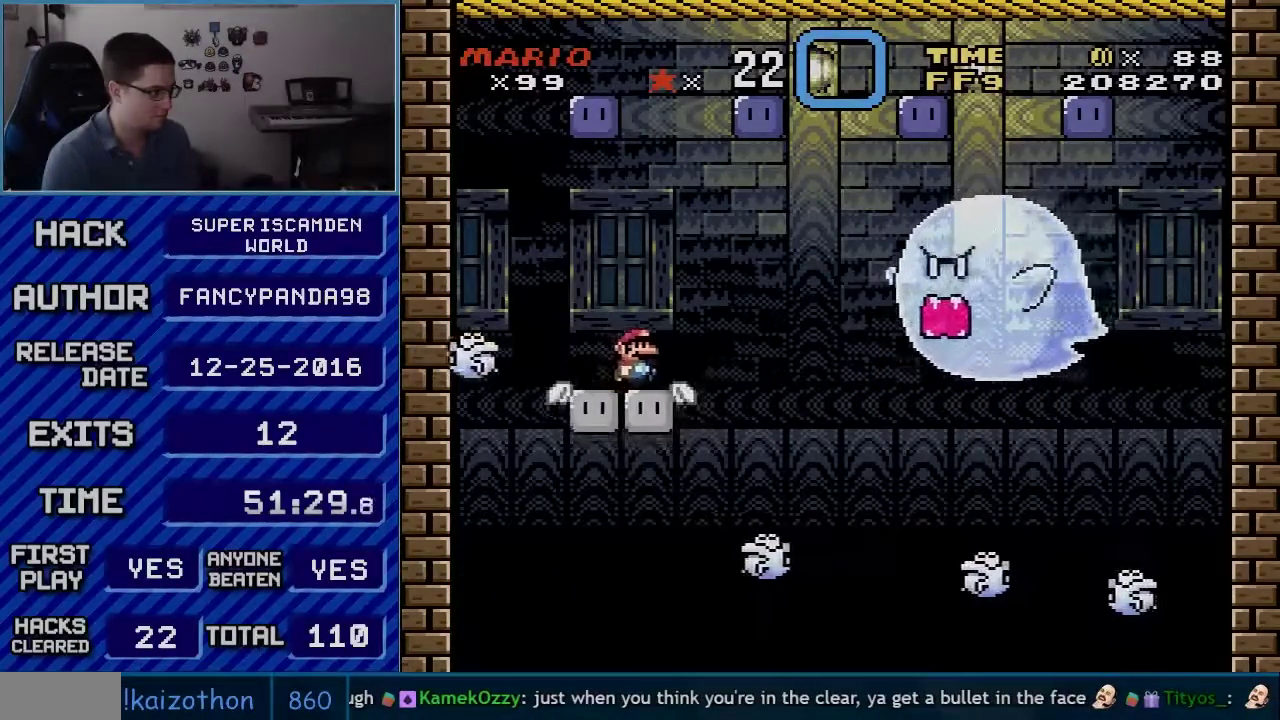
{"buttons": ["X"], "events": [[17, "X", "down"], [133, "A", "down"], [133, "DPAD_RIGHT", "up"], [167, "DPAD_LEFT", "down"], [367, "A", "up"], [417, "DPAD_LEFT", "up"]]}
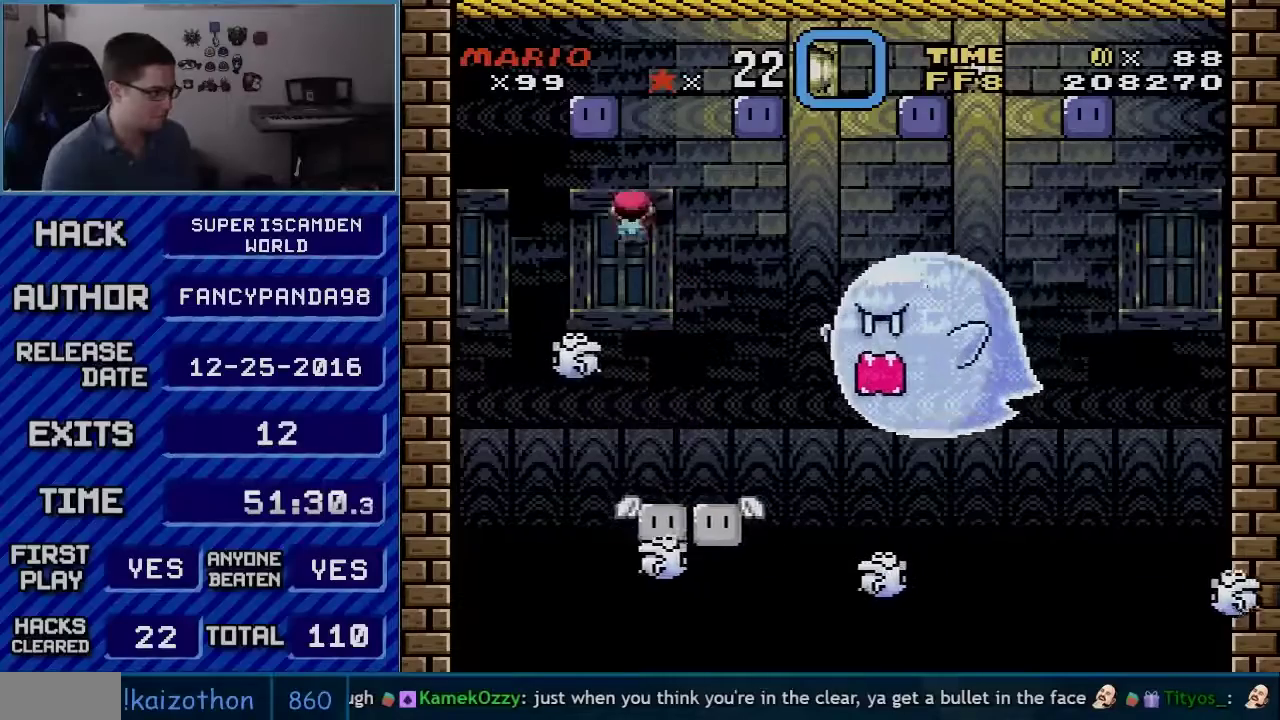
{"buttons": ["A", "X", "DPAD_RIGHT"], "events": [[67, "DPAD_RIGHT", "down"], [133, "A", "down"], [267, "DPAD_RIGHT", "up"], [417, "DPAD_RIGHT", "down"]]}
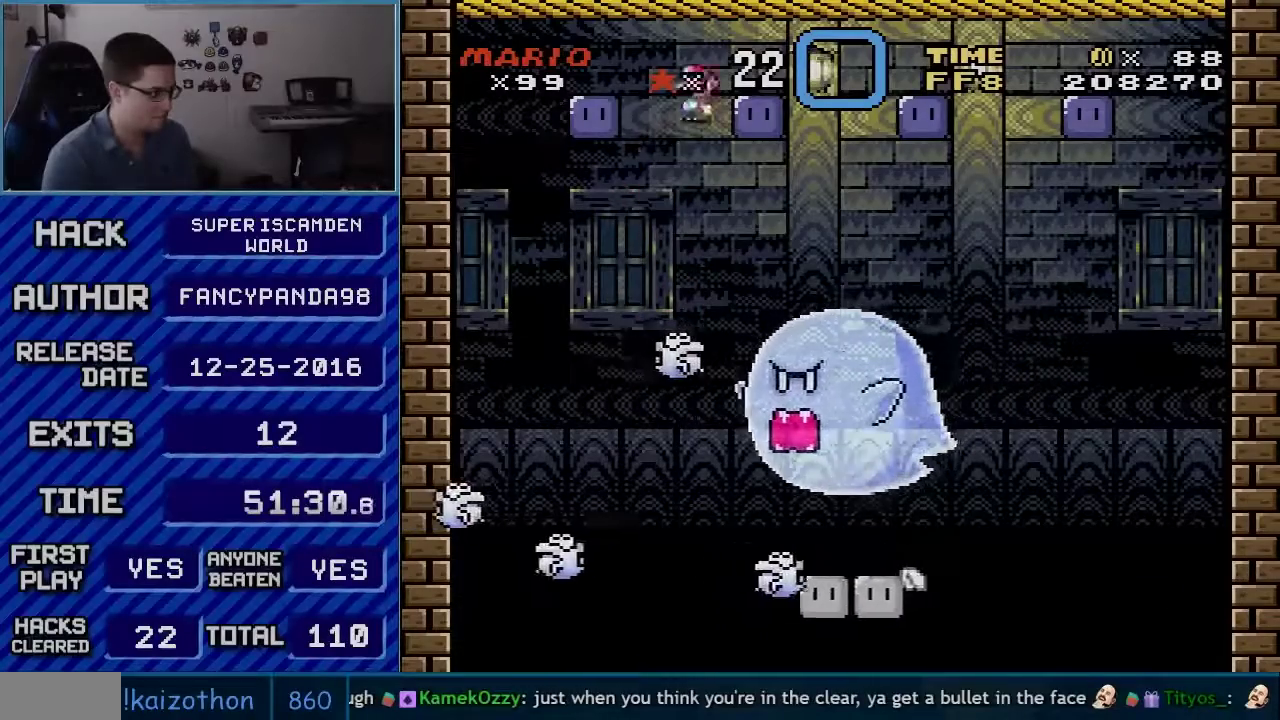
{"buttons": ["A", "X", "DPAD_RIGHT"], "events": [[200, "DPAD_LEFT", "down"], [200, "DPAD_RIGHT", "up"], [417, "DPAD_LEFT", "up"], [450, "DPAD_RIGHT", "down"]]}
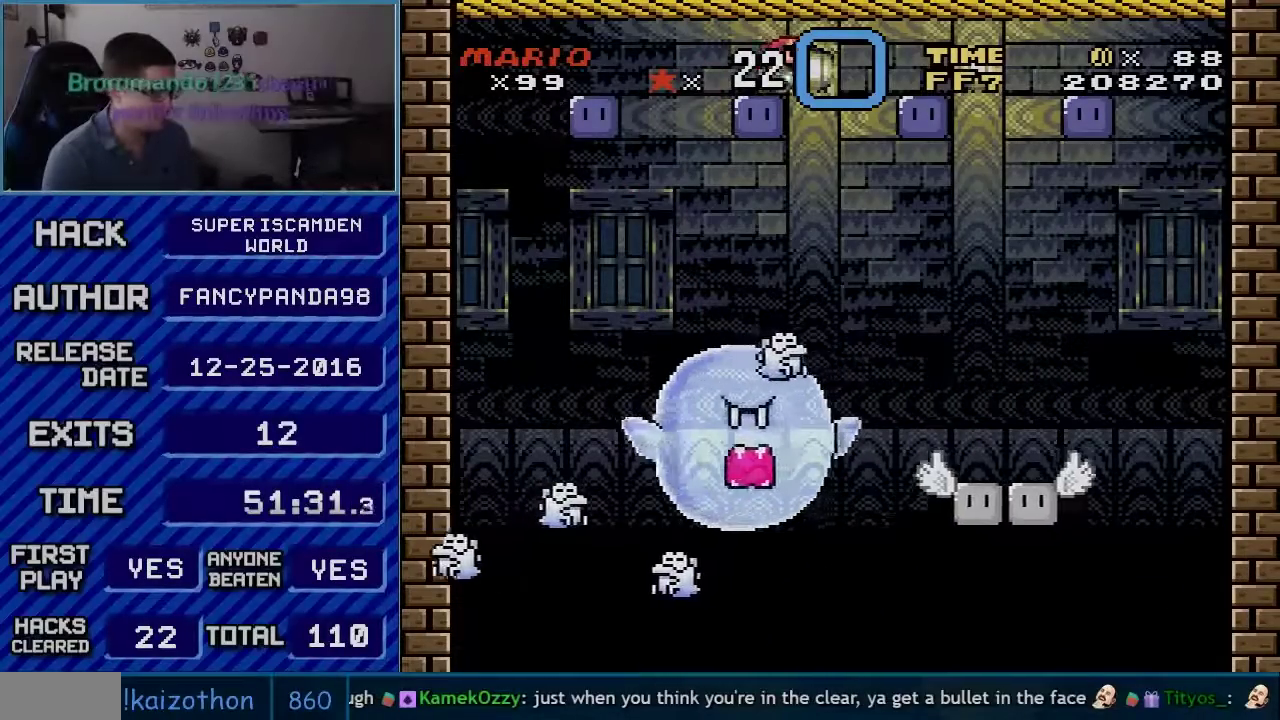
{"buttons": ["A", "X", "DPAD_LEFT"], "events": [[300, "DPAD_LEFT", "down"], [300, "DPAD_RIGHT", "up"]]}
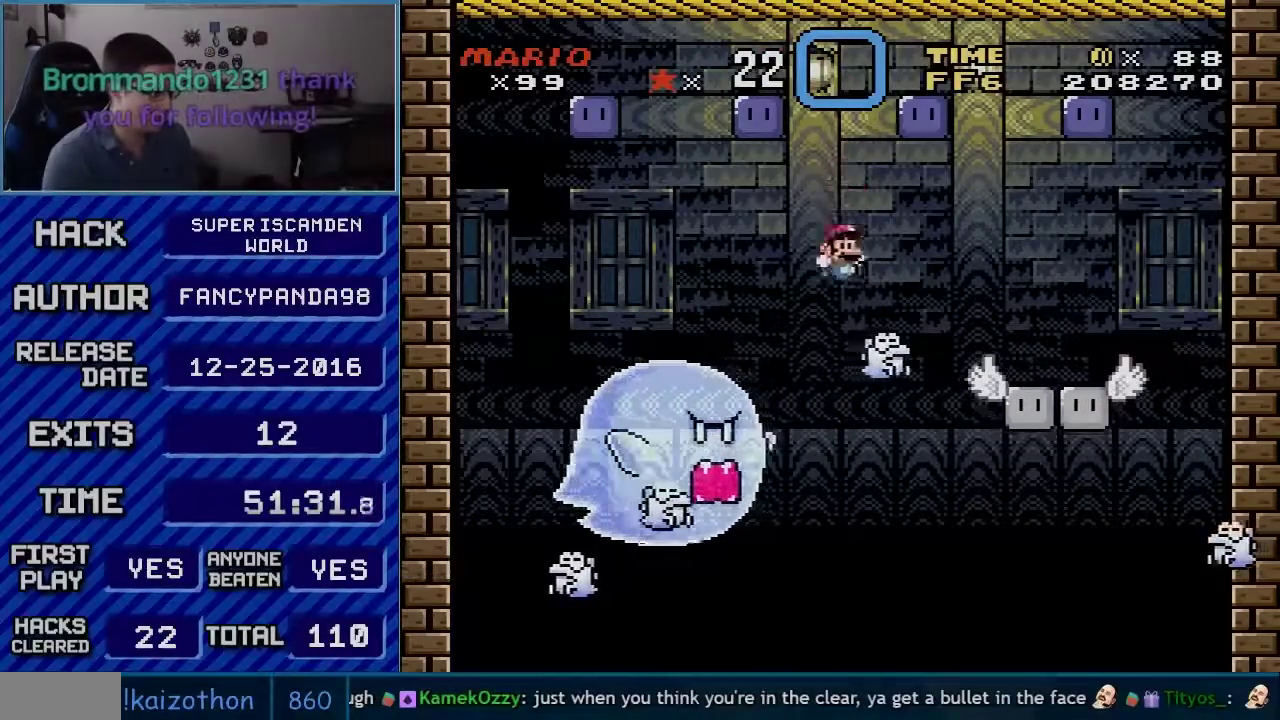
{"buttons": ["A", "X"], "events": [[17, "DPAD_LEFT", "up"], [17, "DPAD_RIGHT", "down"], [300, "DPAD_RIGHT", "up"]]}
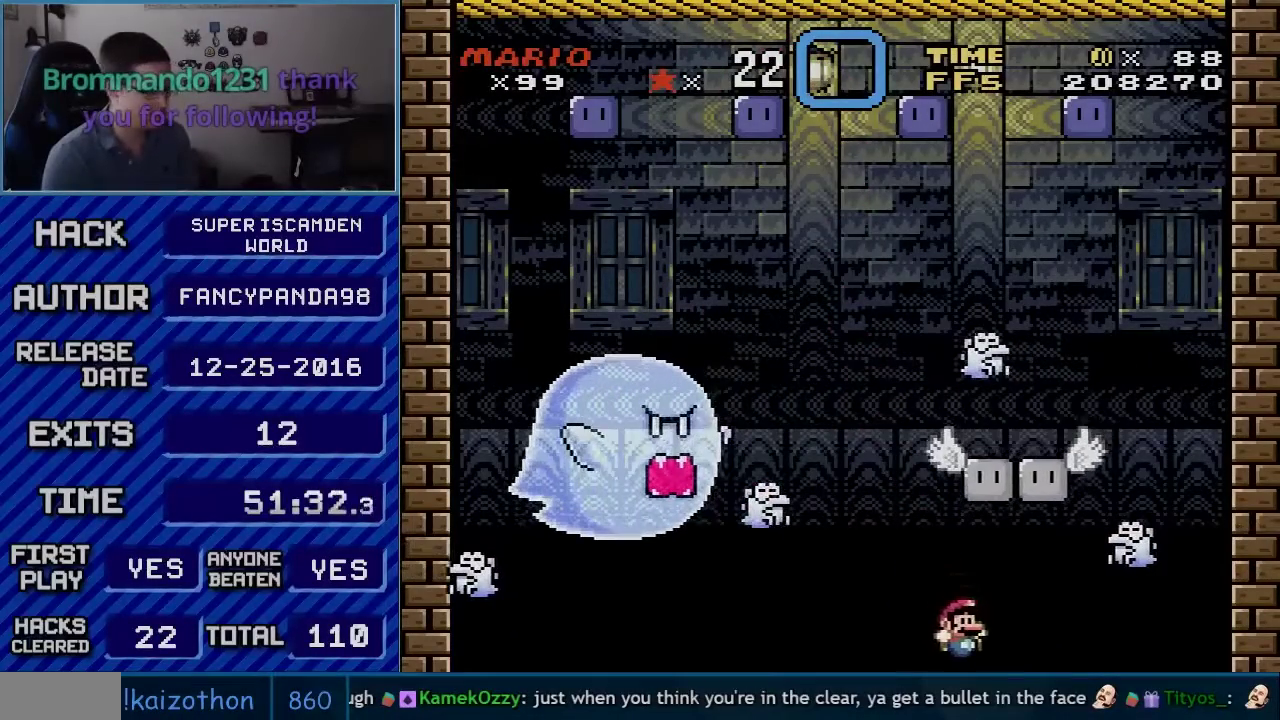
{"buttons": ["A"], "events": [[317, "A", "up"], [317, "X", "up"], [383, "B", "down"], [450, "B", "up"], [483, "A", "down"]]}
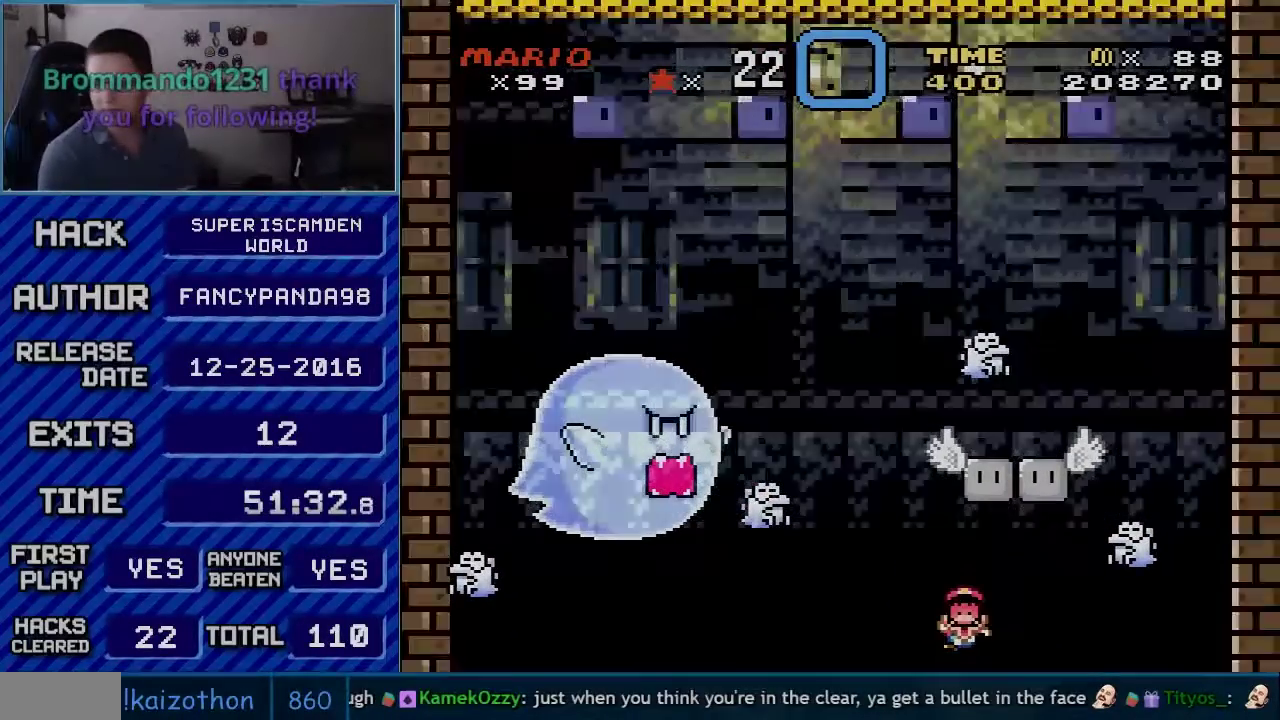
{"buttons": ["B"], "events": [[50, "A", "up"], [83, "B", "down"], [100, "A", "down"], [100, "B", "up"], [167, "A", "up"], [200, "B", "down"], [233, "B", "up"], [267, "A", "down"], [333, "A", "up"], [383, "A", "down"], [450, "A", "up"], [483, "B", "down"]]}
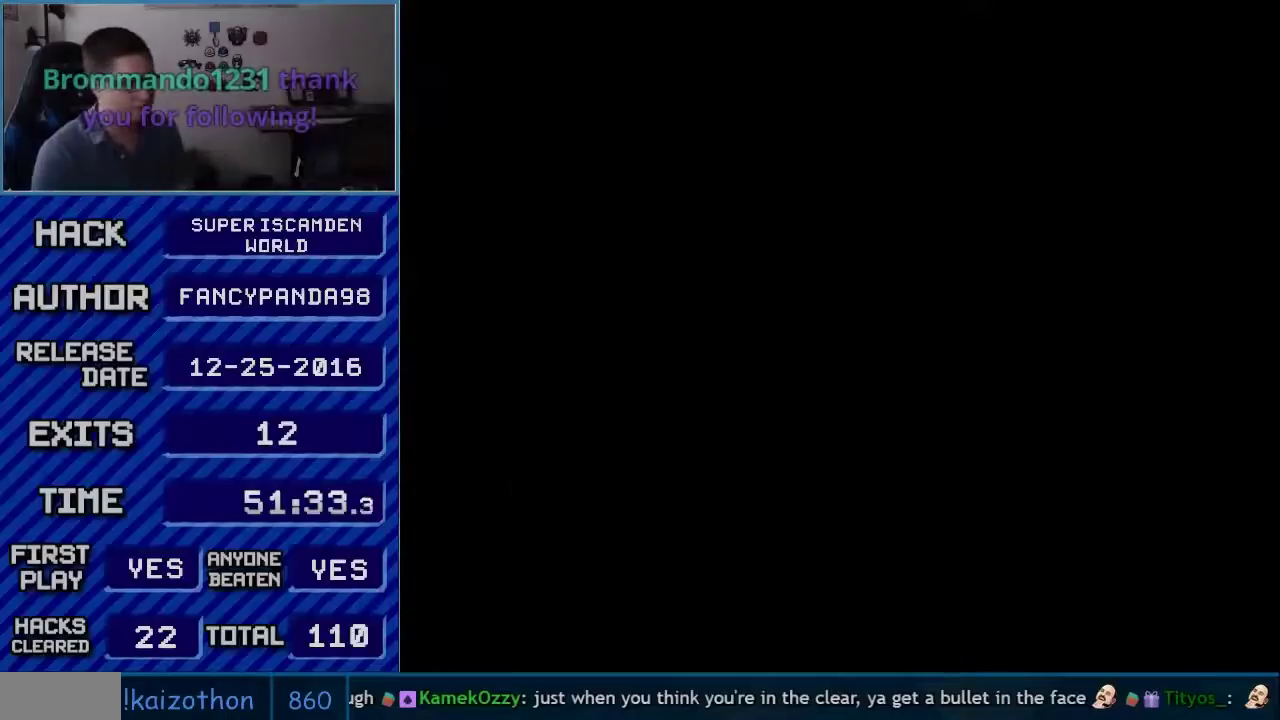
{"buttons": ["B"], "events": []}
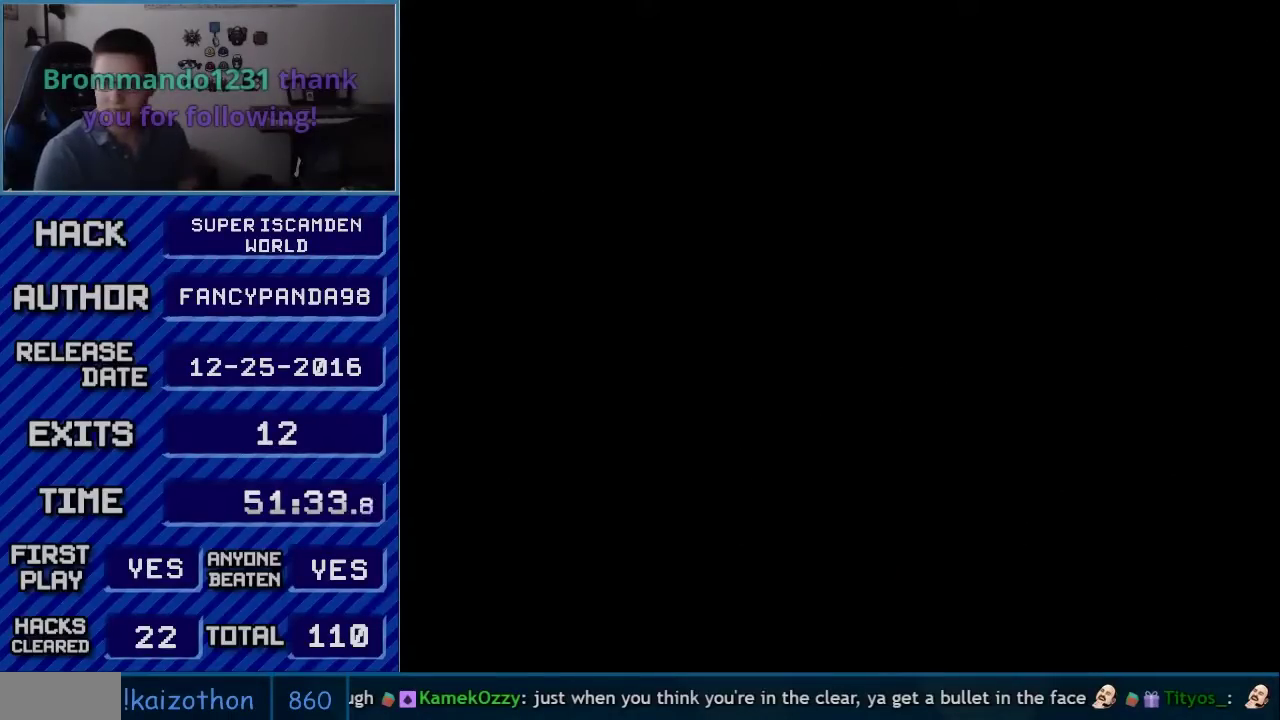
{"buttons": ["B"], "events": []}